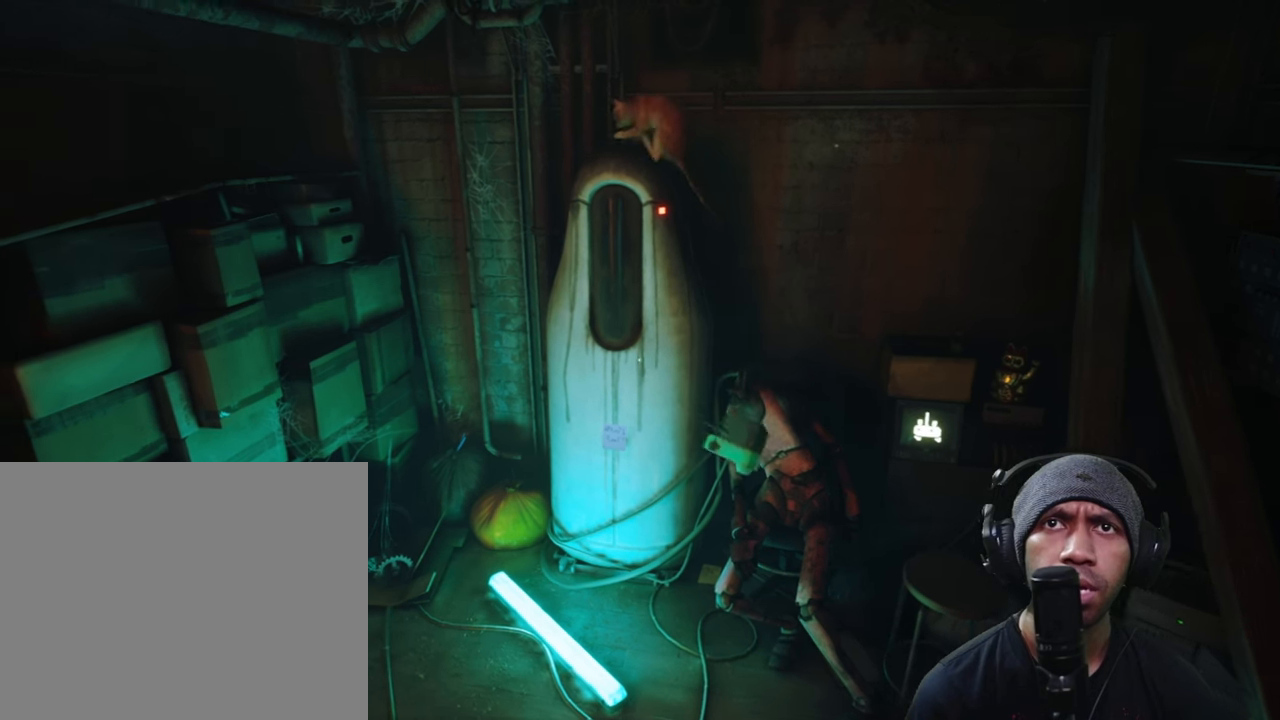
Gameplay with a controller (Xbox layout); each line is a JSON object with the inputs held at the frame after it. "button_events" lists button changes between this image and that frame as [ms after this image, input, new state], when the widget could be followed in between (sticks are given only as held states). Not read: HOME L2 L3 R3.
{"buttons": ["R2"], "left_stick": "center", "right_stick": "center", "button_events": [[300, "A", "down"], [350, "A", "up"]]}
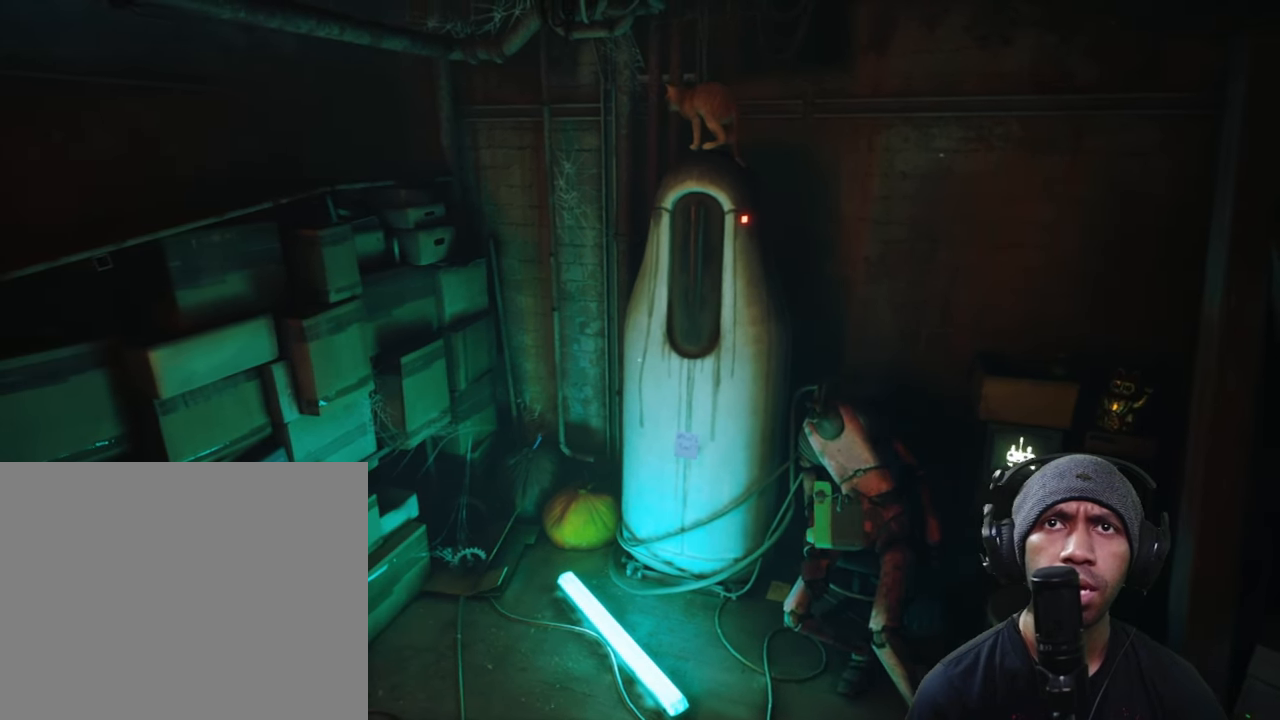
{"buttons": ["R2"], "left_stick": "center", "right_stick": "center", "button_events": []}
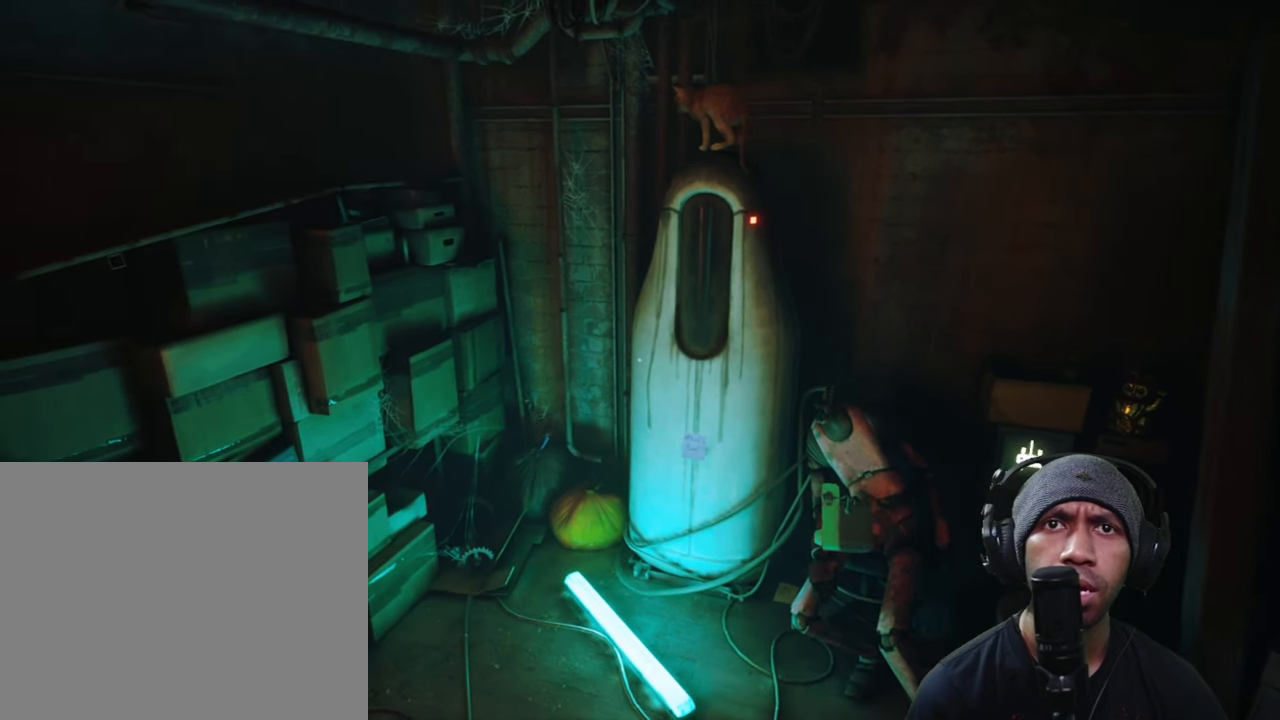
{"buttons": ["R2"], "left_stick": "center", "right_stick": "center", "button_events": []}
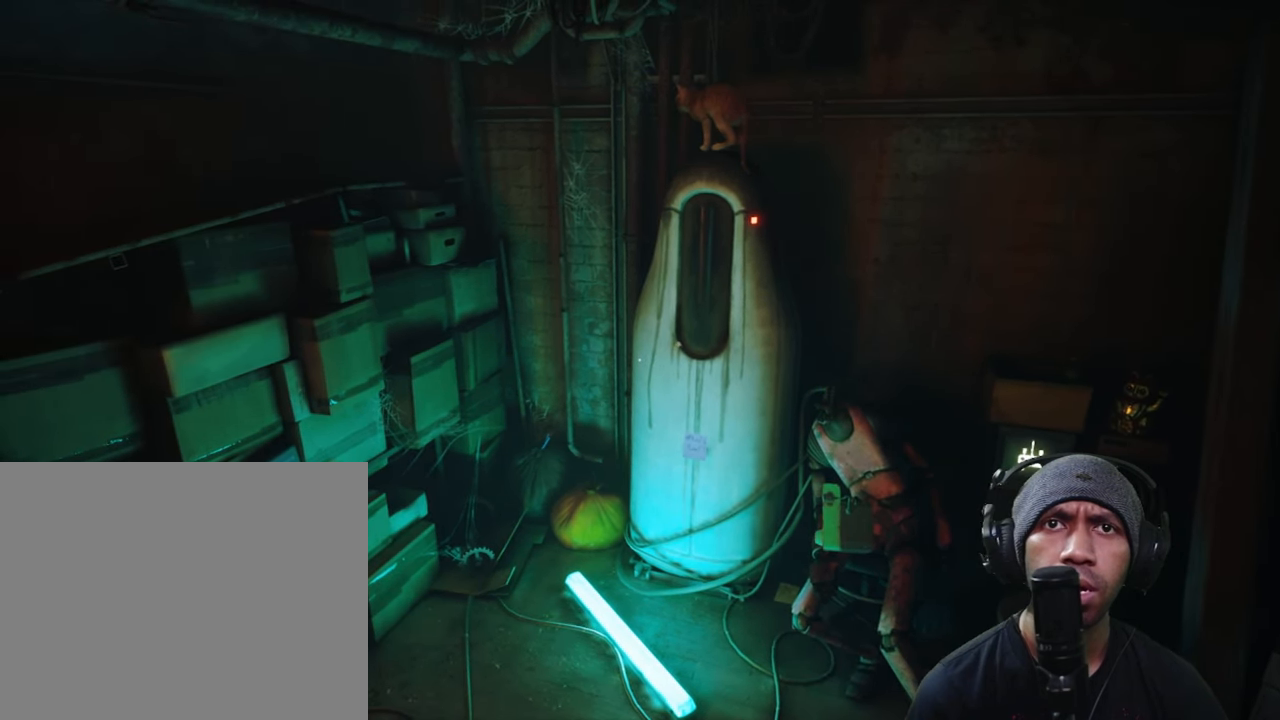
{"buttons": ["R2"], "left_stick": "down-left", "right_stick": "center", "button_events": []}
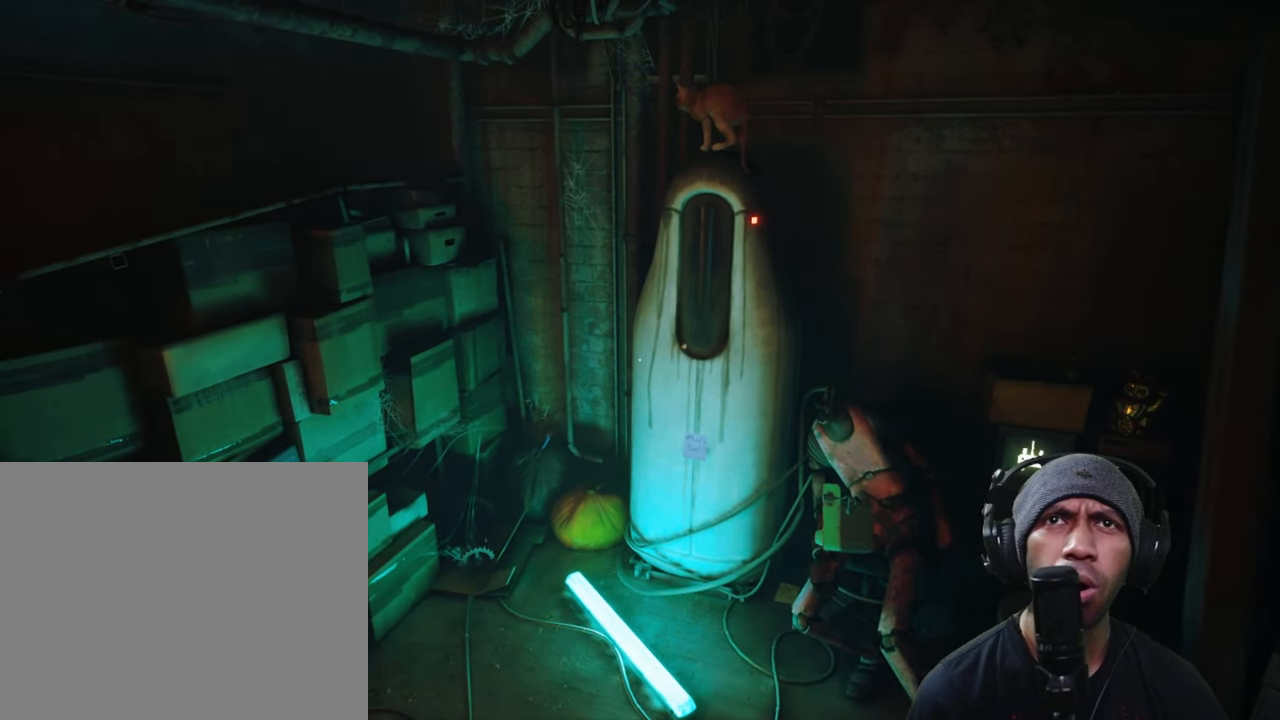
{"buttons": ["R2"], "left_stick": "center", "right_stick": "center", "button_events": []}
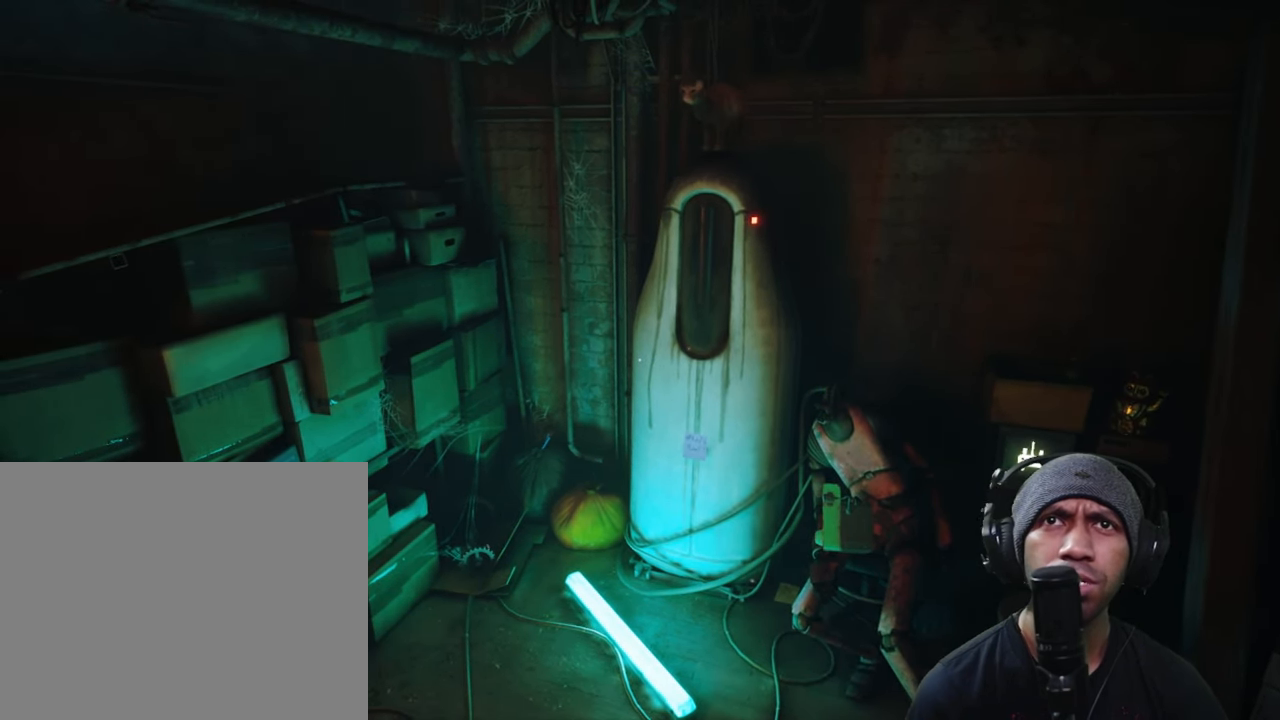
{"buttons": ["R2"], "left_stick": "left", "right_stick": "center", "button_events": []}
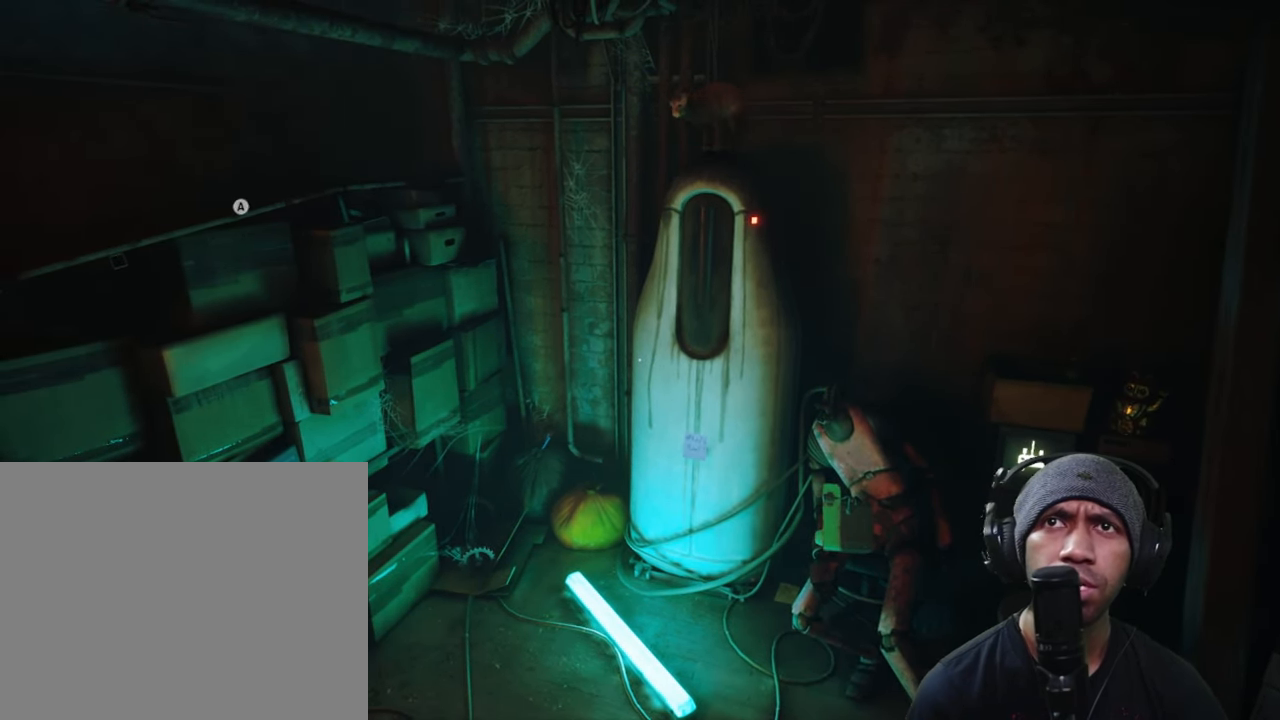
{"buttons": ["R2"], "left_stick": "up-left", "right_stick": "center", "button_events": []}
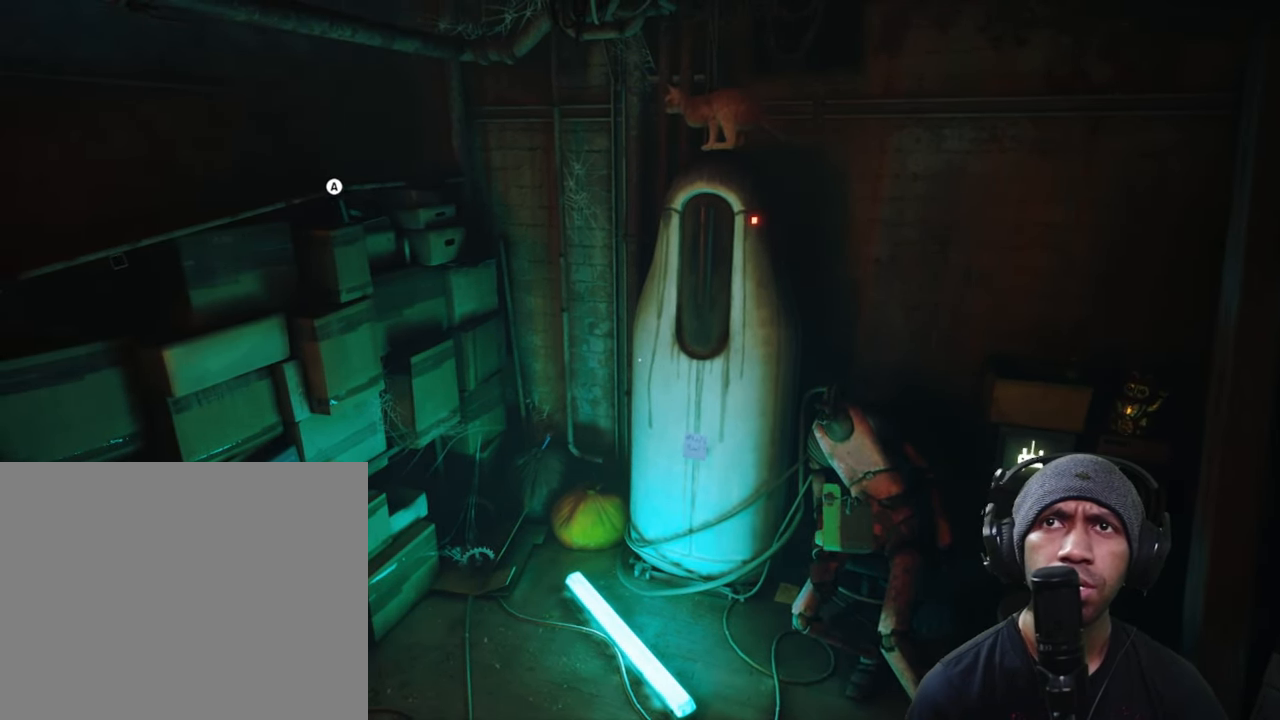
{"buttons": ["R2"], "left_stick": "up-left", "right_stick": "center", "button_events": [[150, "A", "down"], [333, "A", "up"]]}
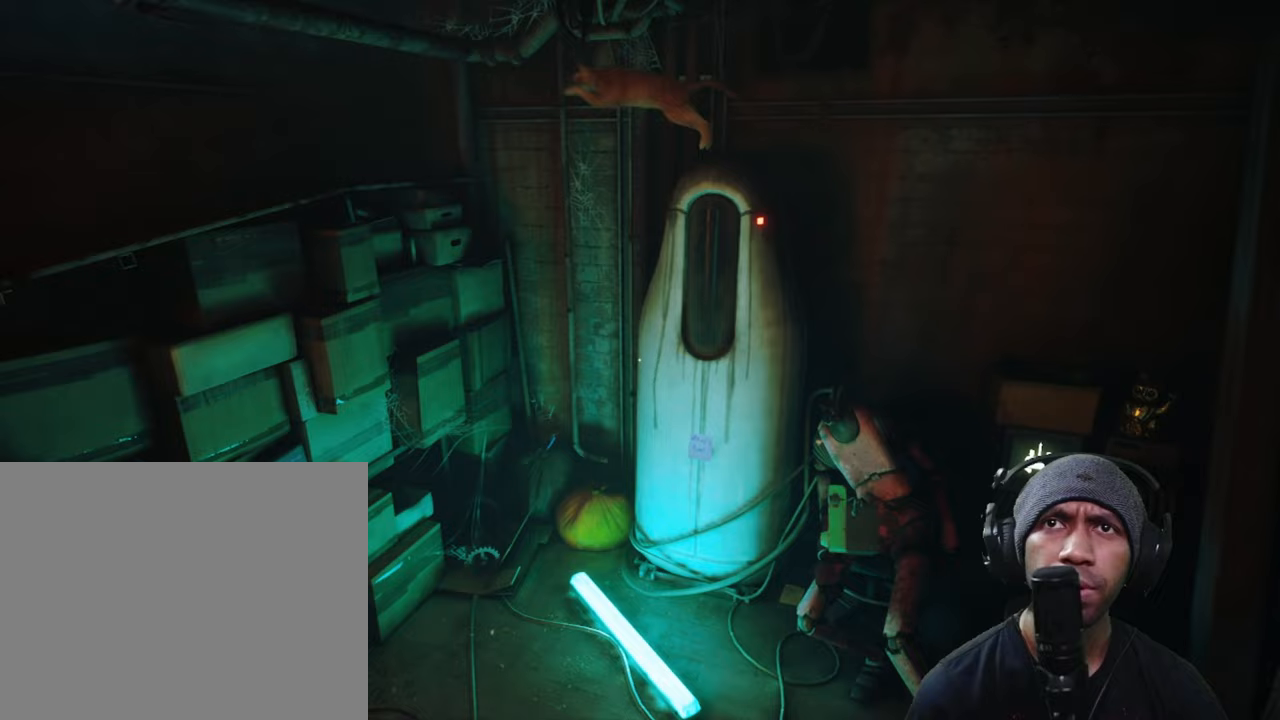
{"buttons": ["R2"], "left_stick": "center", "right_stick": "center", "button_events": []}
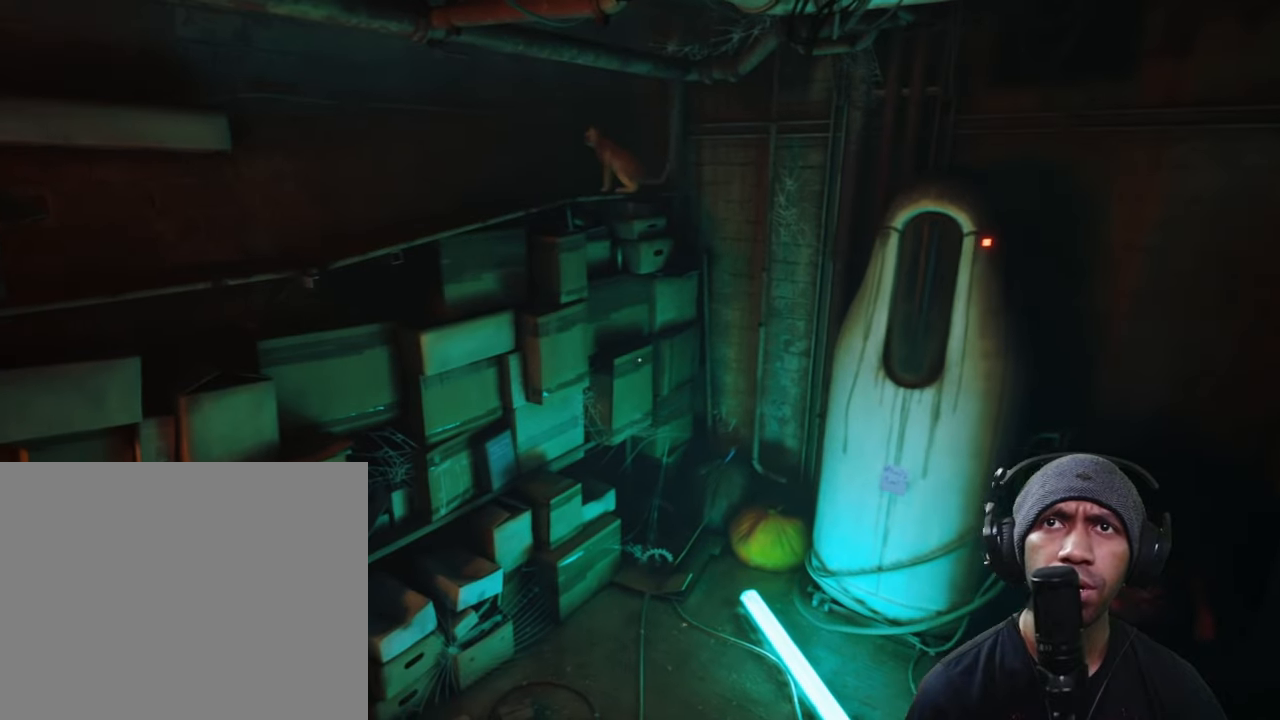
{"buttons": ["R2"], "left_stick": "down-left", "right_stick": "center", "button_events": []}
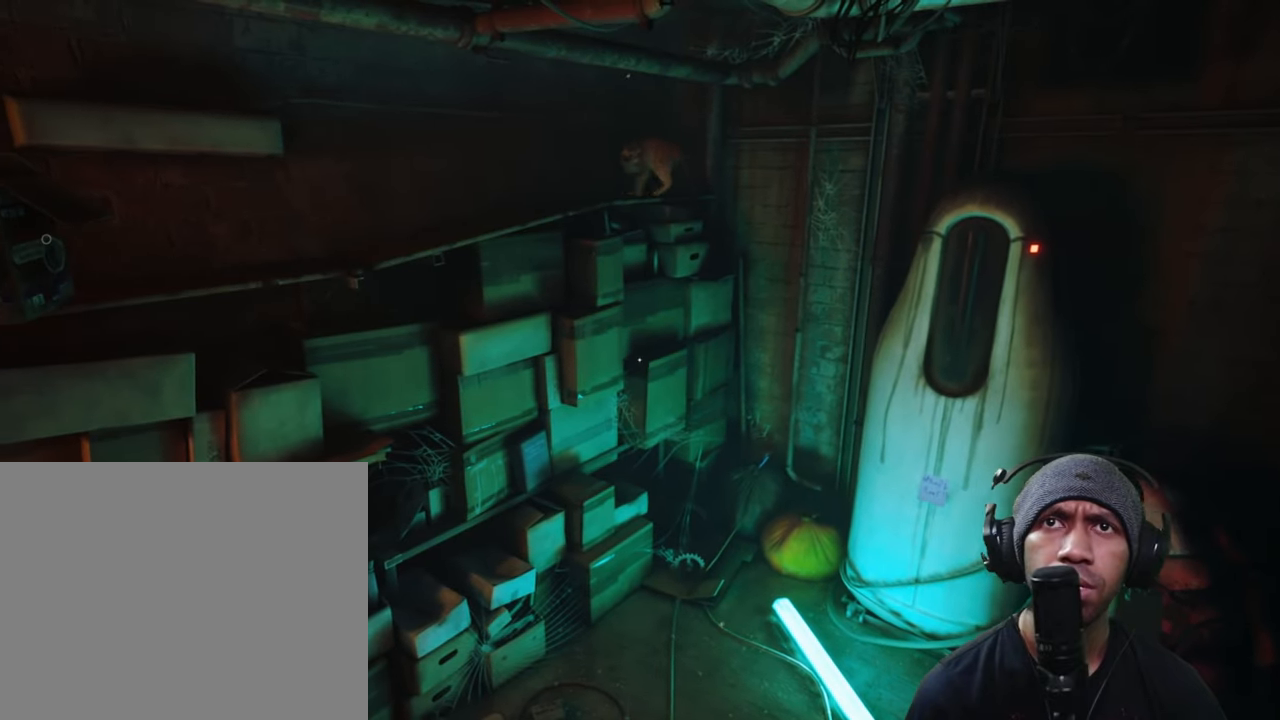
{"buttons": ["R2"], "left_stick": "down-left", "right_stick": "center", "button_events": []}
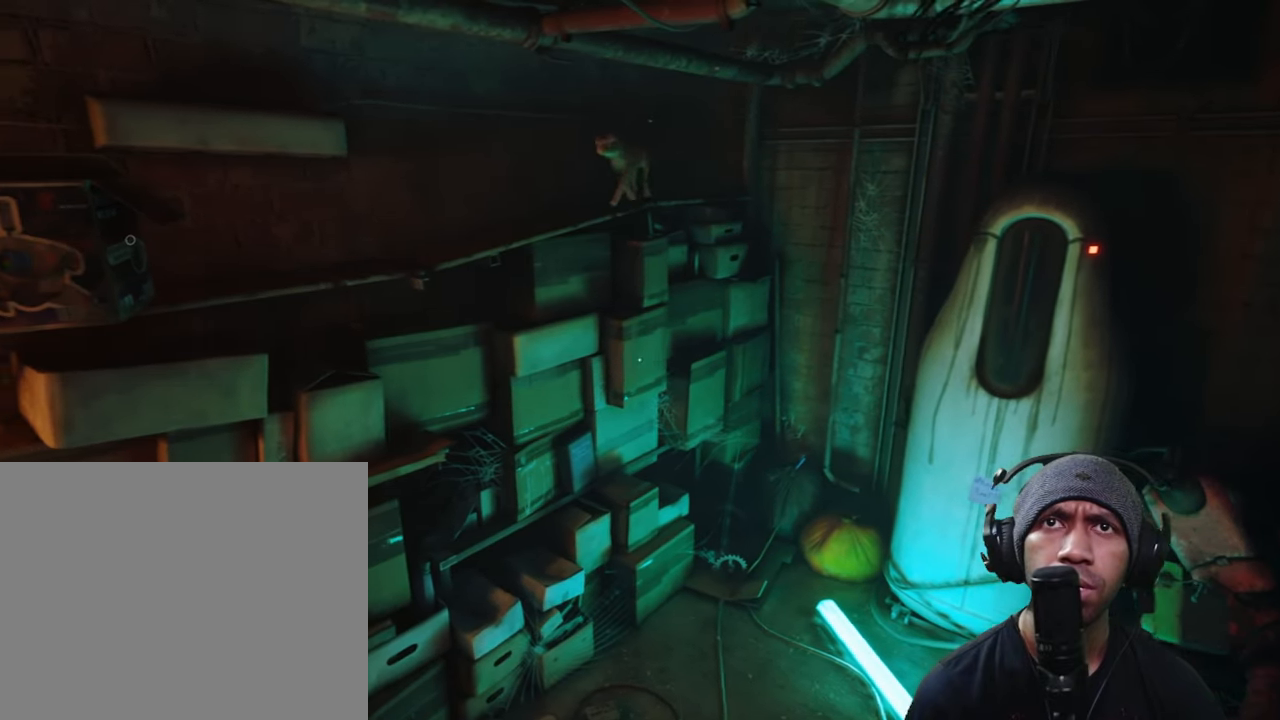
{"buttons": ["R2"], "left_stick": "down-left", "right_stick": "center", "button_events": []}
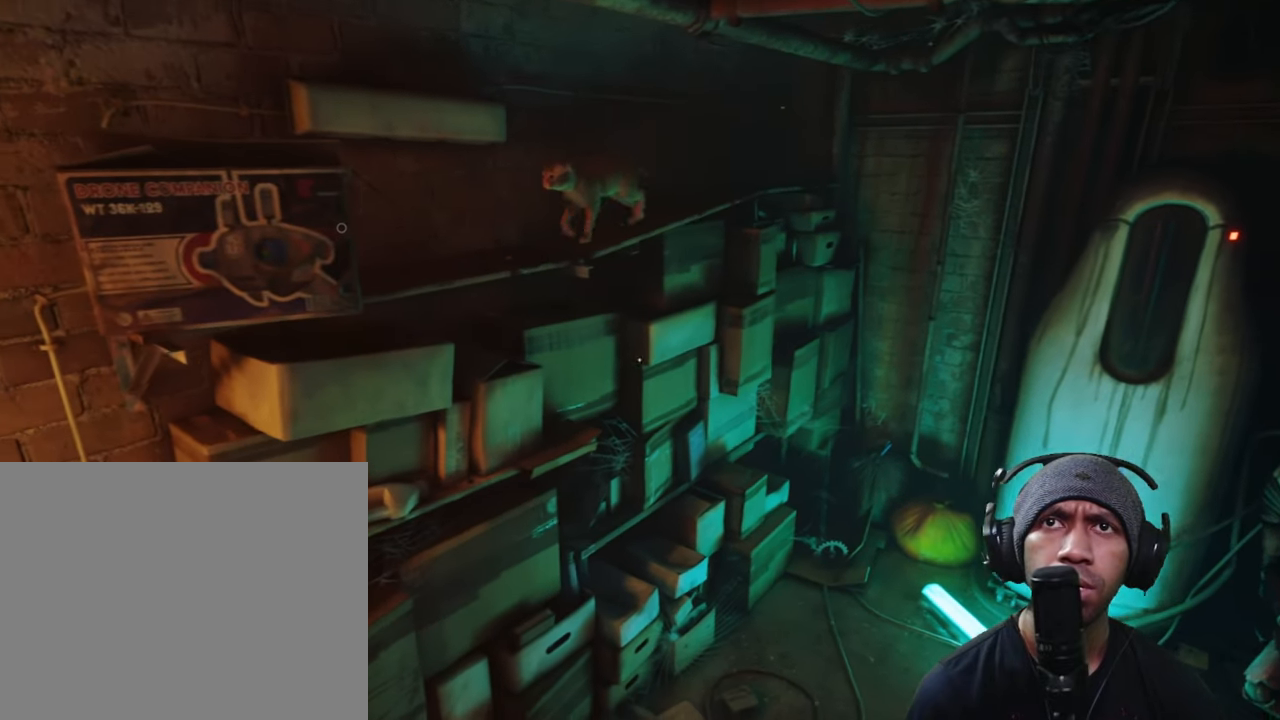
{"buttons": ["R2"], "left_stick": "center", "right_stick": "center", "button_events": []}
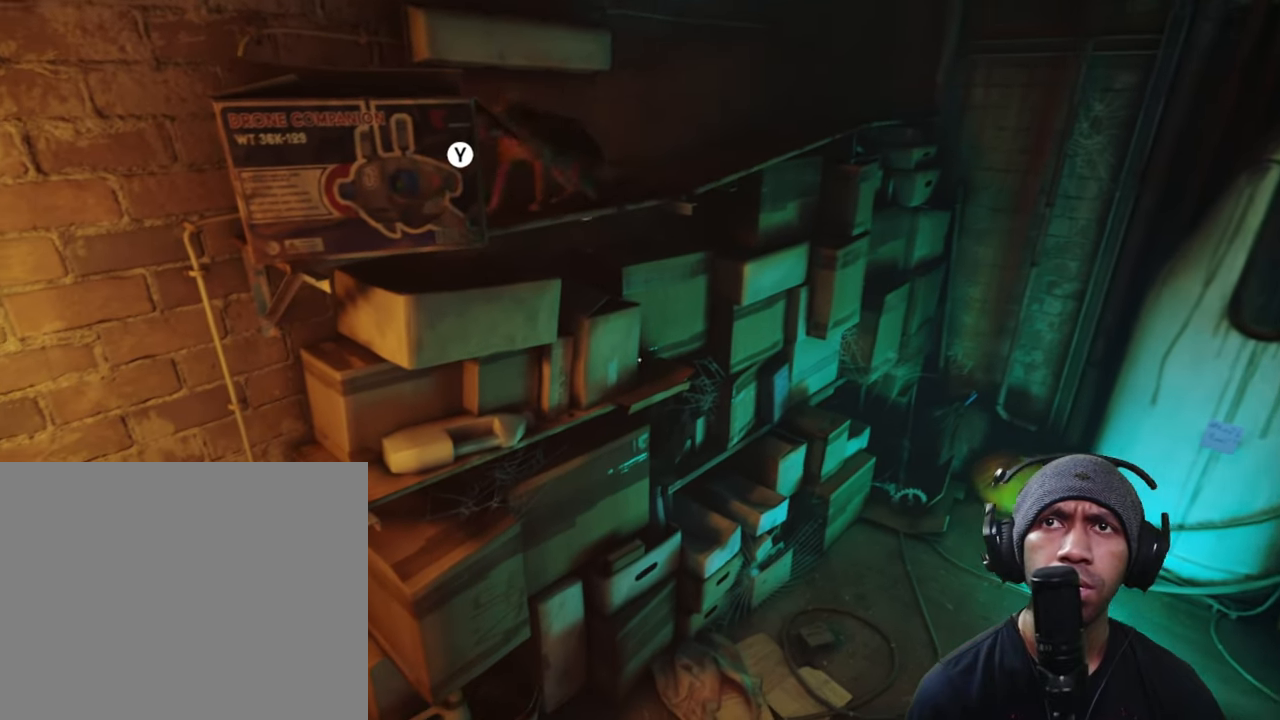
{"buttons": ["Y", "R2"], "left_stick": "center", "right_stick": "center", "button_events": [[417, "Y", "down"]]}
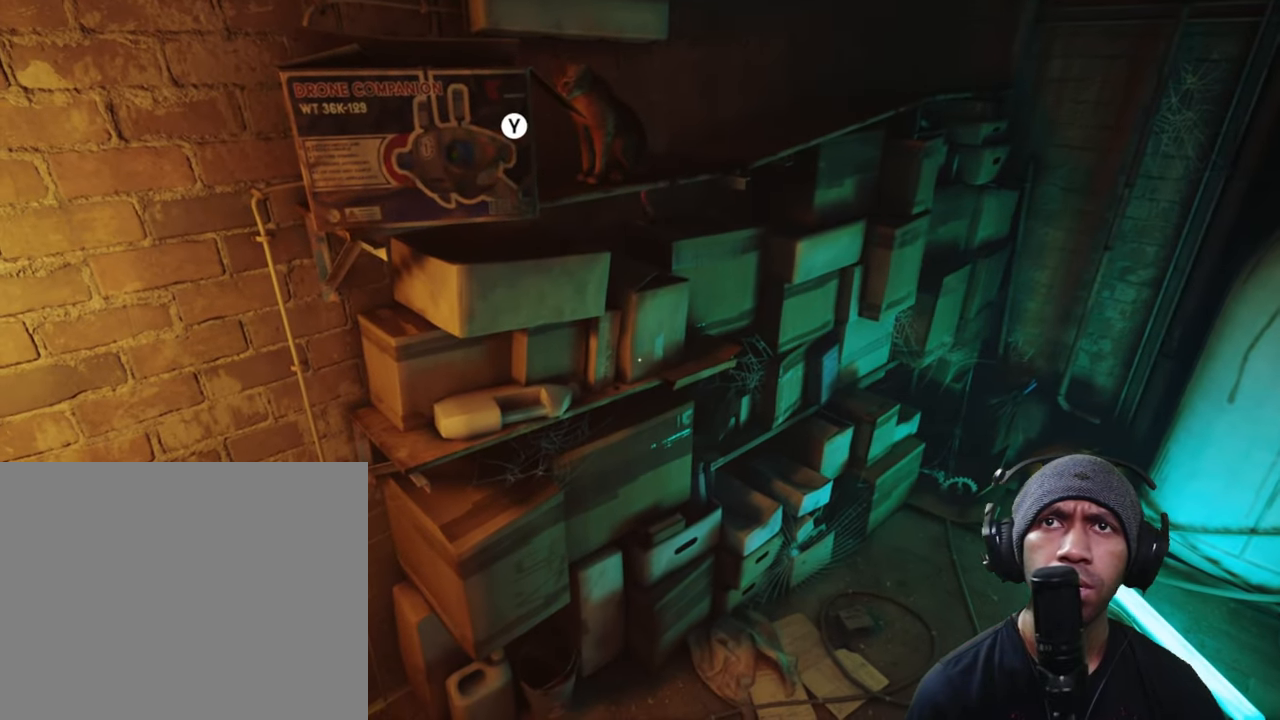
{"buttons": ["R2"], "left_stick": "center", "right_stick": "center", "button_events": [[100, "Y", "up"]]}
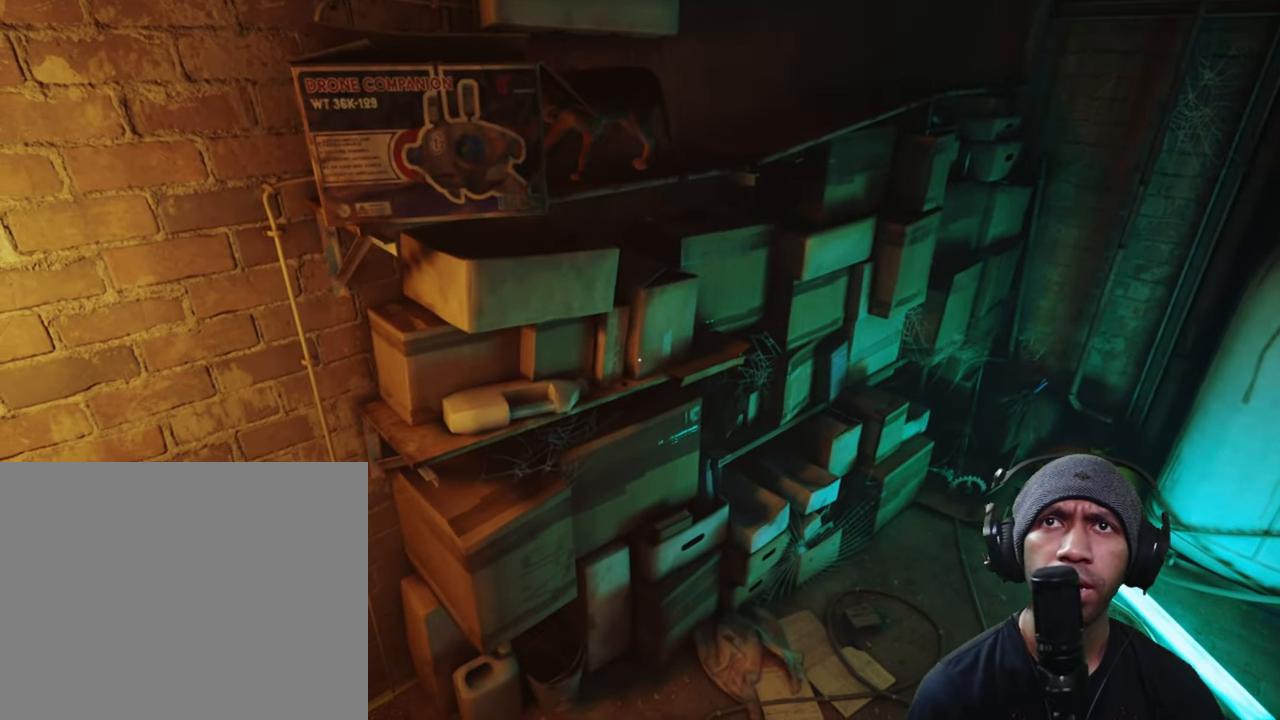
{"buttons": ["R2"], "left_stick": "center", "right_stick": "center", "button_events": []}
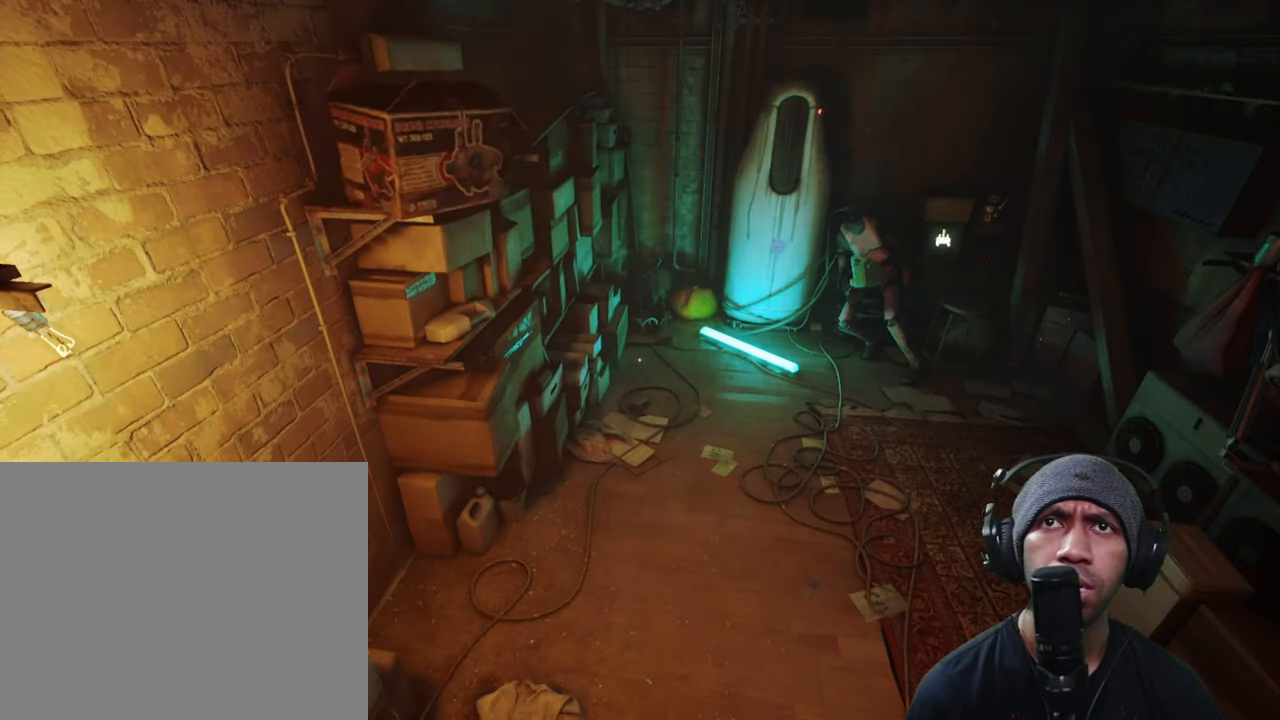
{"buttons": ["R2"], "left_stick": "center", "right_stick": "center", "button_events": []}
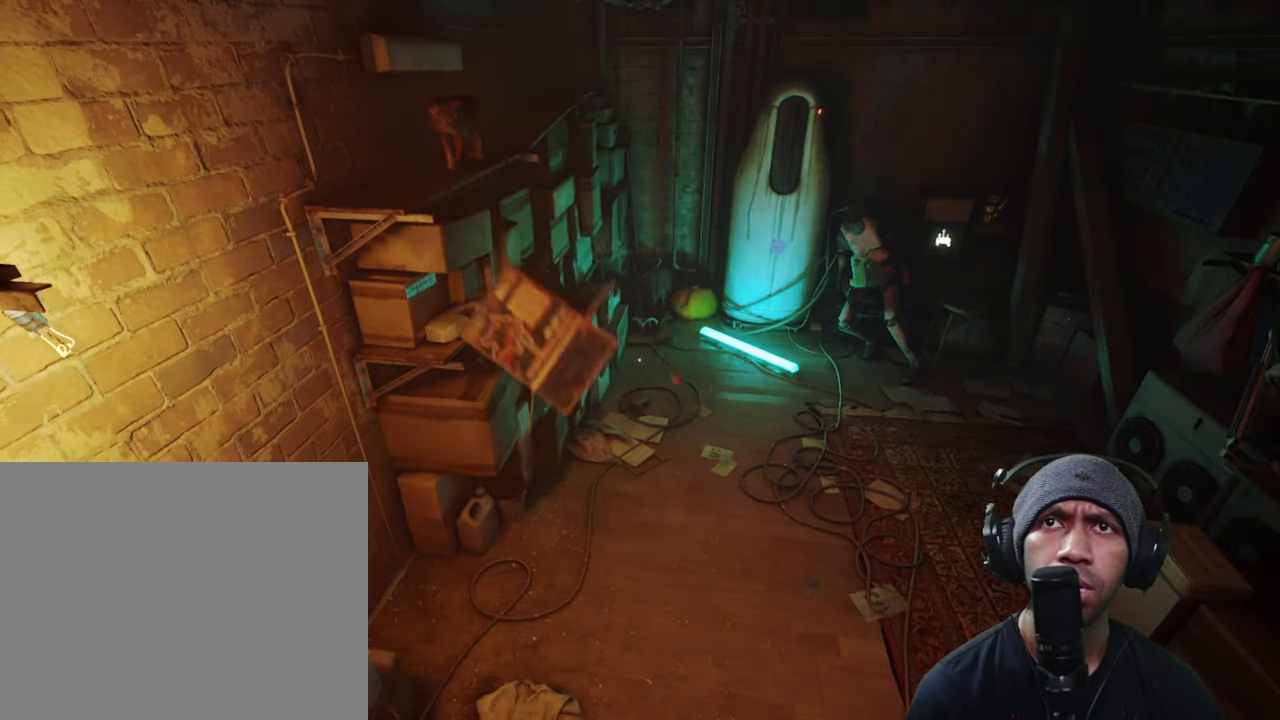
{"buttons": ["R2"], "left_stick": "down", "right_stick": "center", "button_events": []}
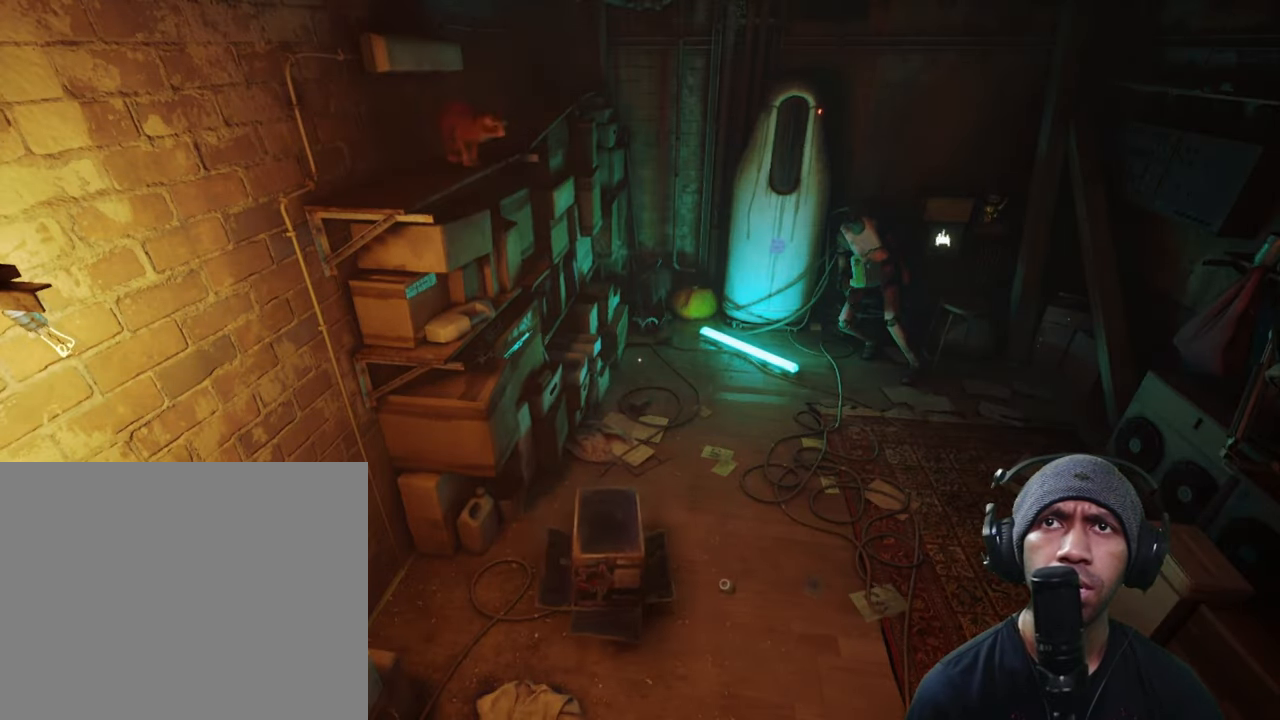
{"buttons": ["R2"], "left_stick": "down", "right_stick": "center", "button_events": []}
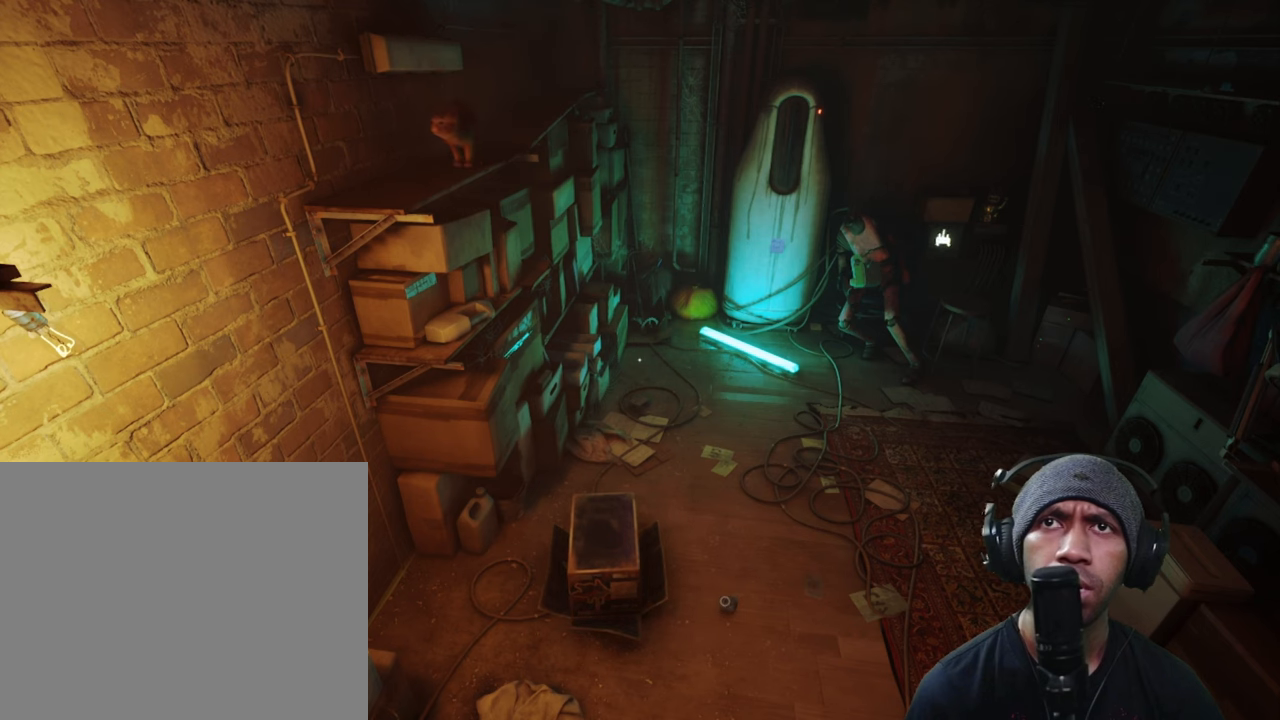
{"buttons": ["R2"], "left_stick": "down", "right_stick": "center", "button_events": []}
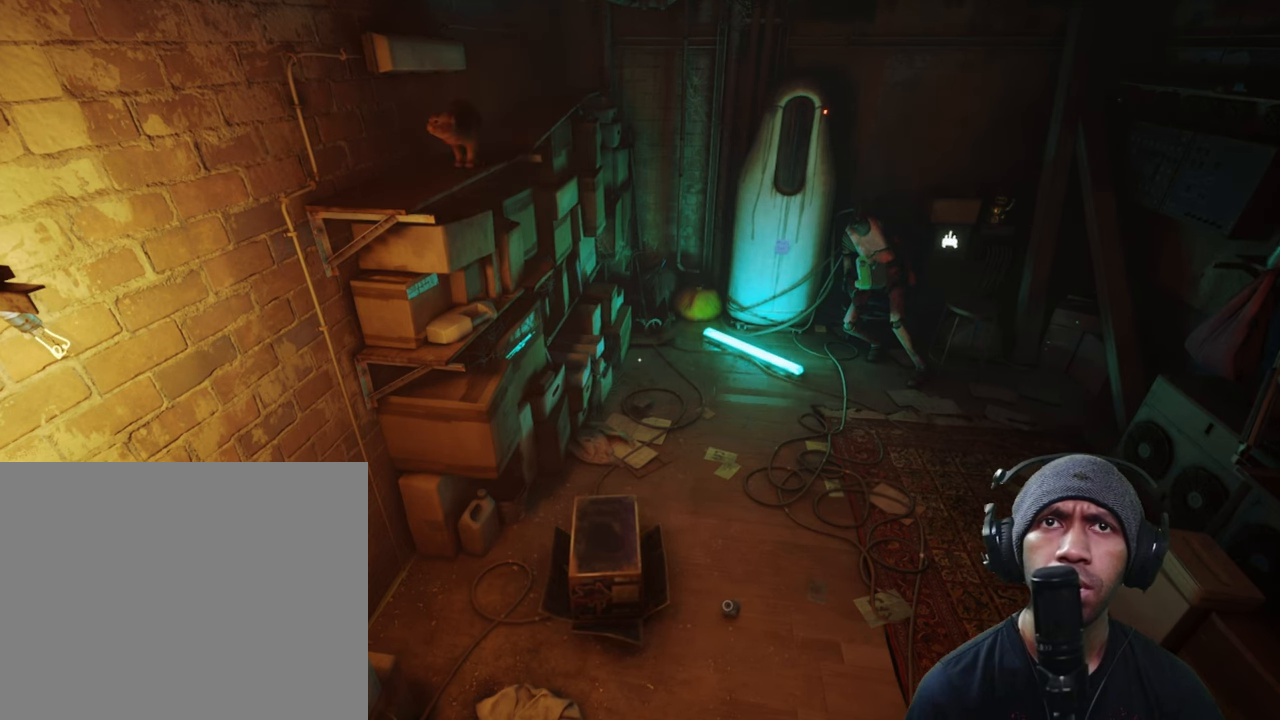
{"buttons": ["R2"], "left_stick": "down-left", "right_stick": "center", "button_events": []}
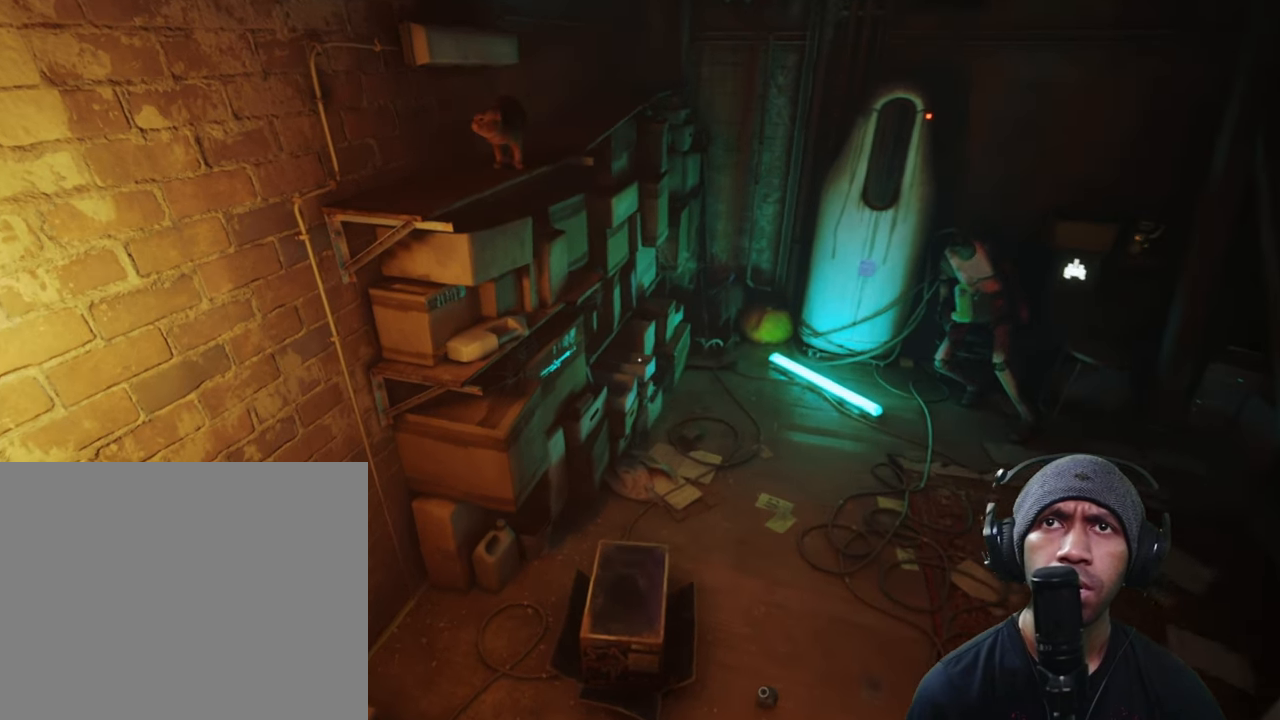
{"buttons": ["R2"], "left_stick": "left", "right_stick": "center", "button_events": []}
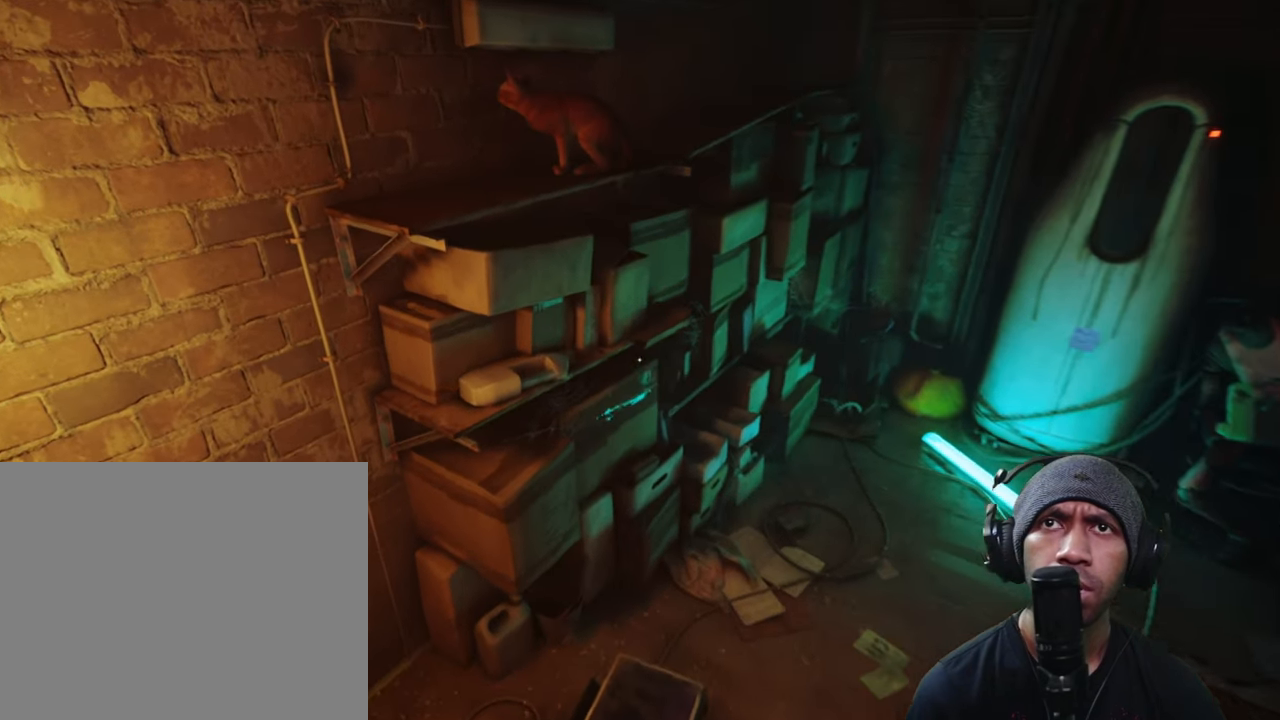
{"buttons": ["R2"], "left_stick": "center", "right_stick": "center", "button_events": []}
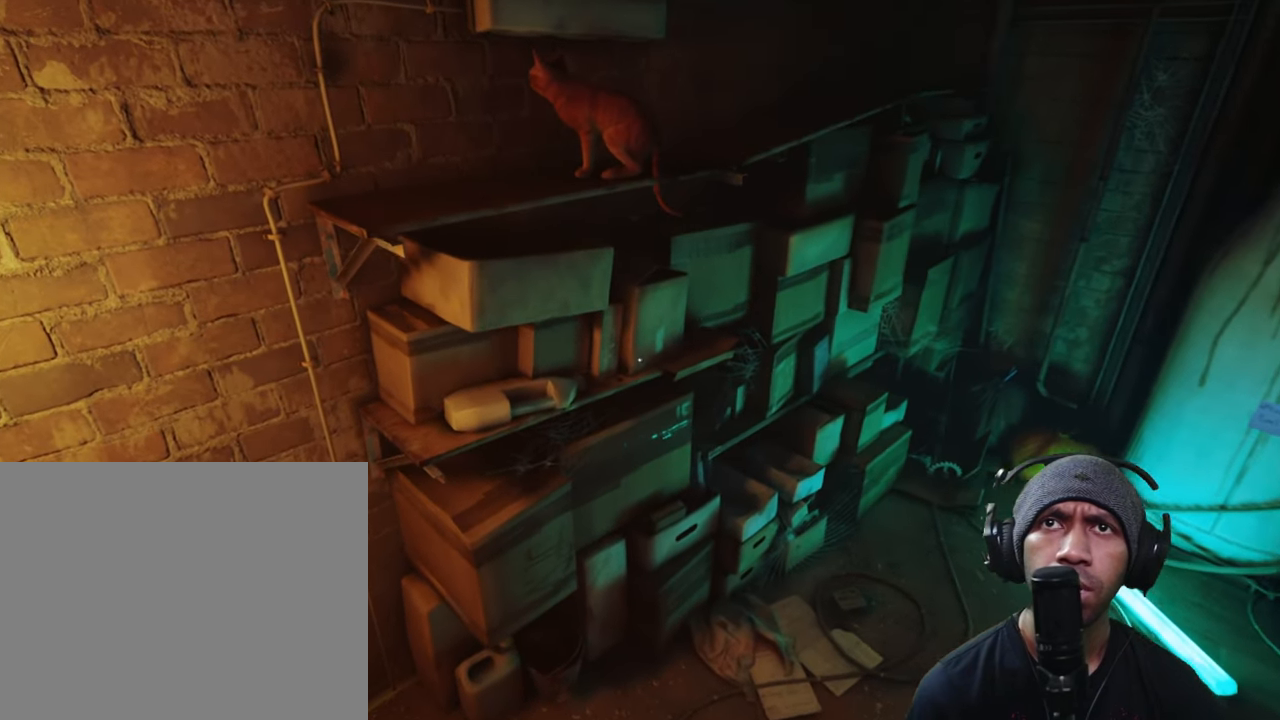
{"buttons": ["R2"], "left_stick": "down", "right_stick": "left", "button_events": []}
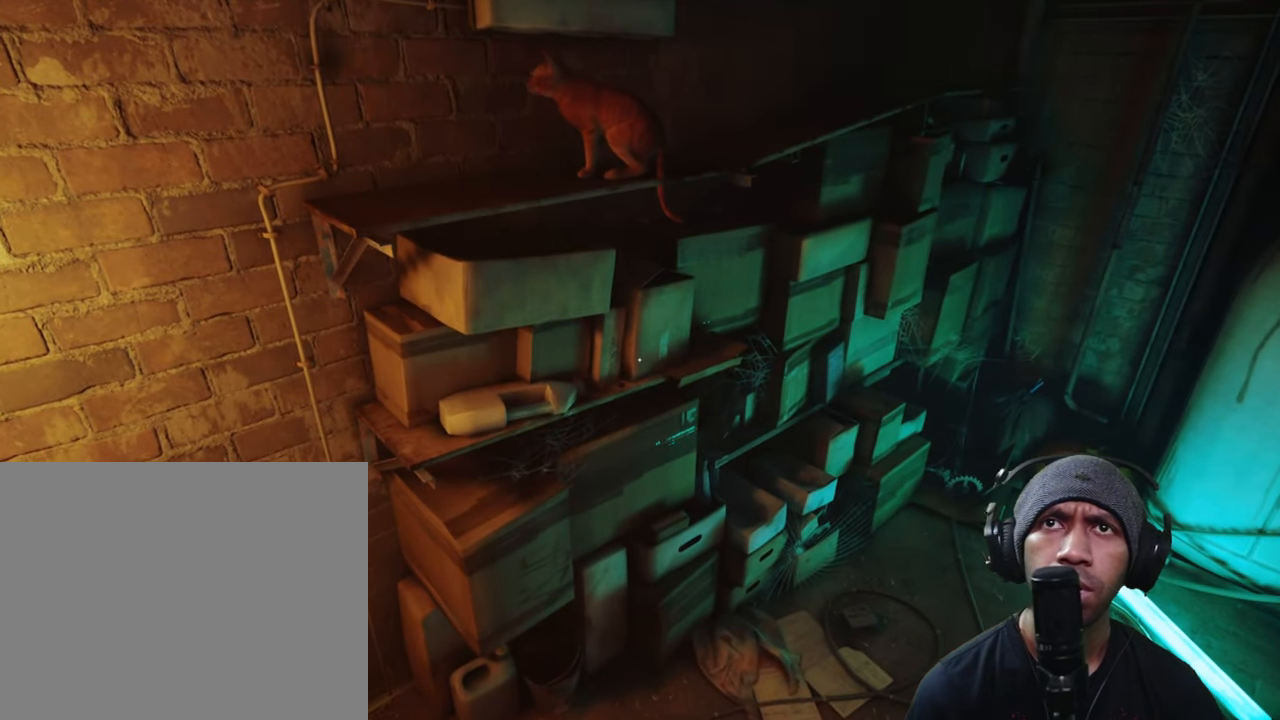
{"buttons": ["R2"], "left_stick": "down-left", "right_stick": "center", "button_events": []}
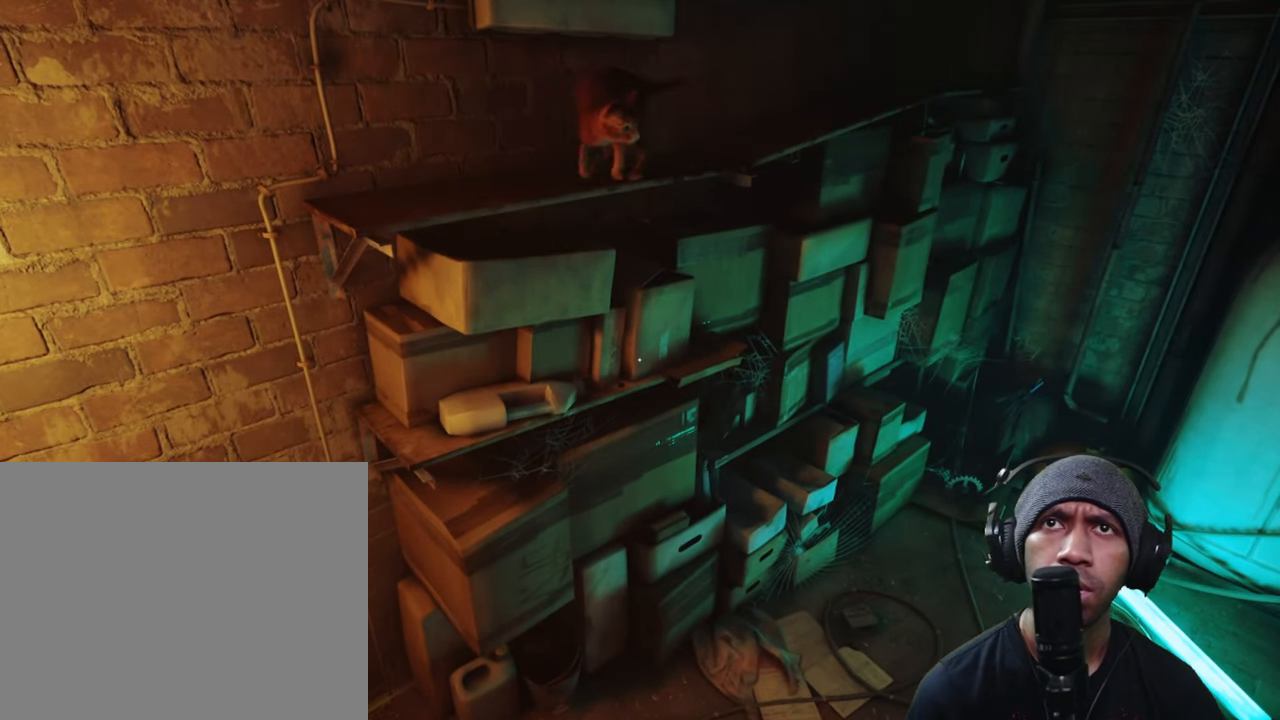
{"buttons": ["R2"], "left_stick": "left", "right_stick": "center", "button_events": []}
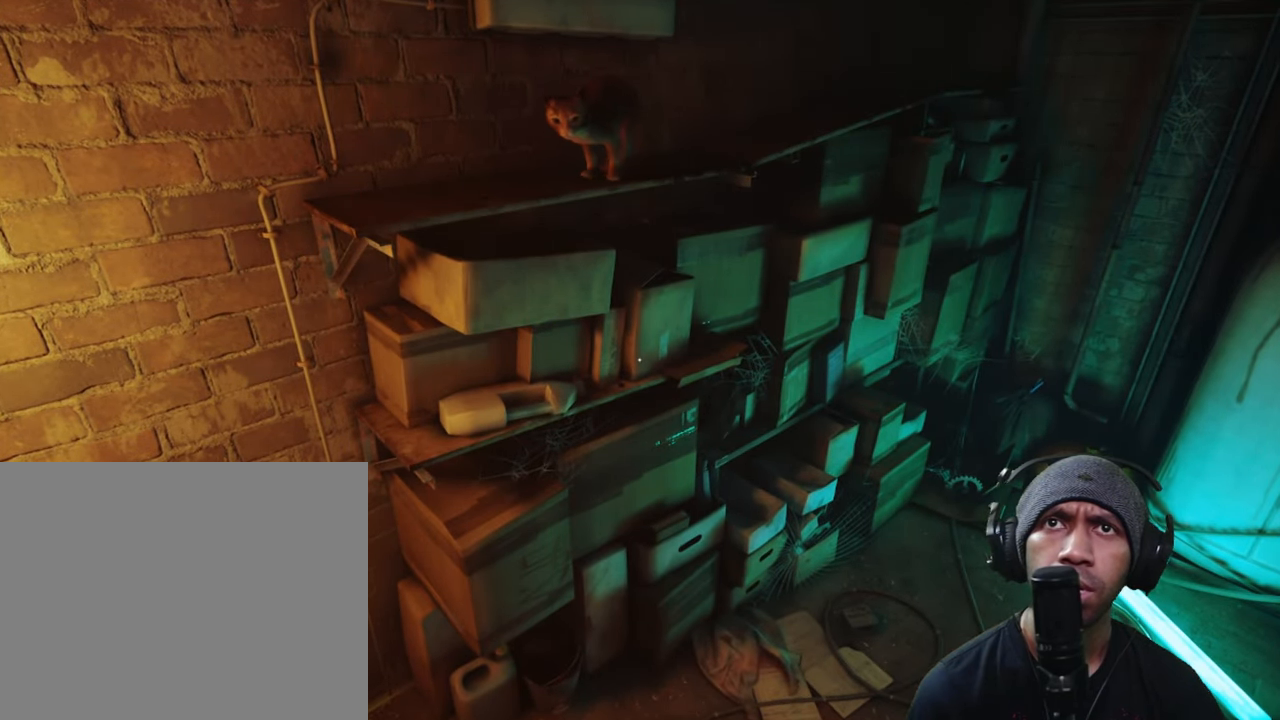
{"buttons": ["R2"], "left_stick": "down-left", "right_stick": "center", "button_events": []}
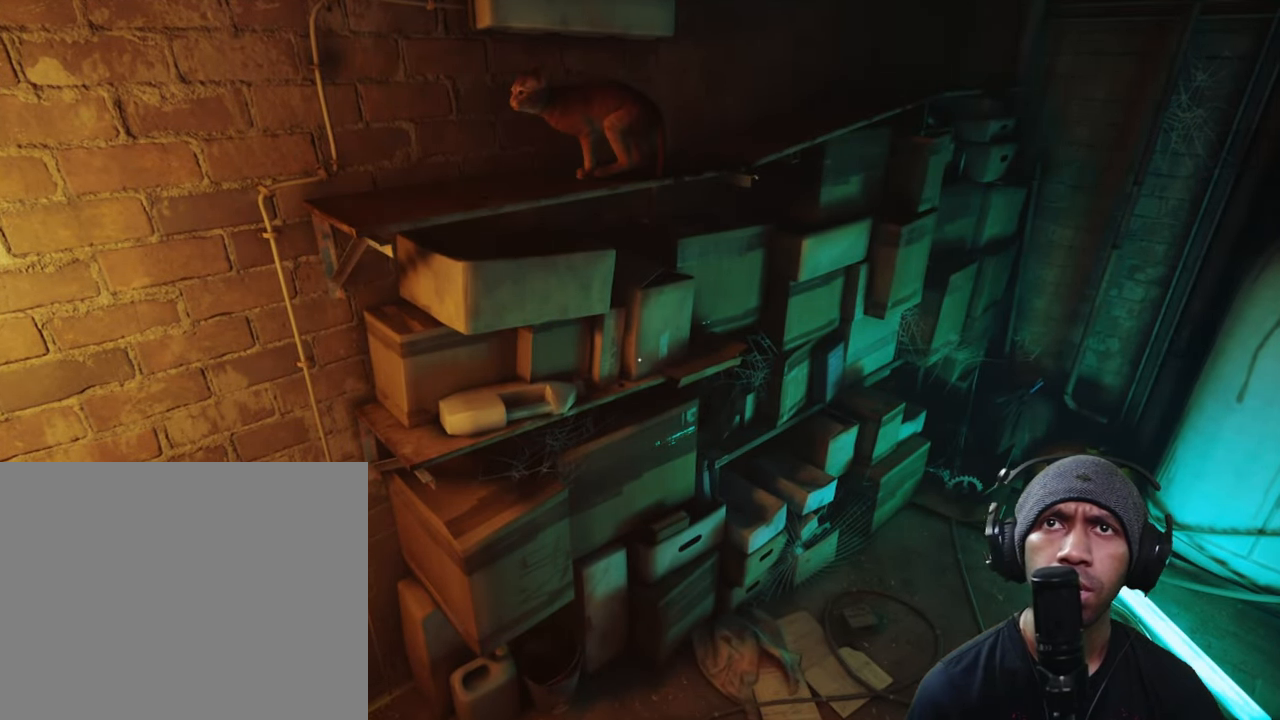
{"buttons": ["R2"], "left_stick": "center", "right_stick": "center", "button_events": []}
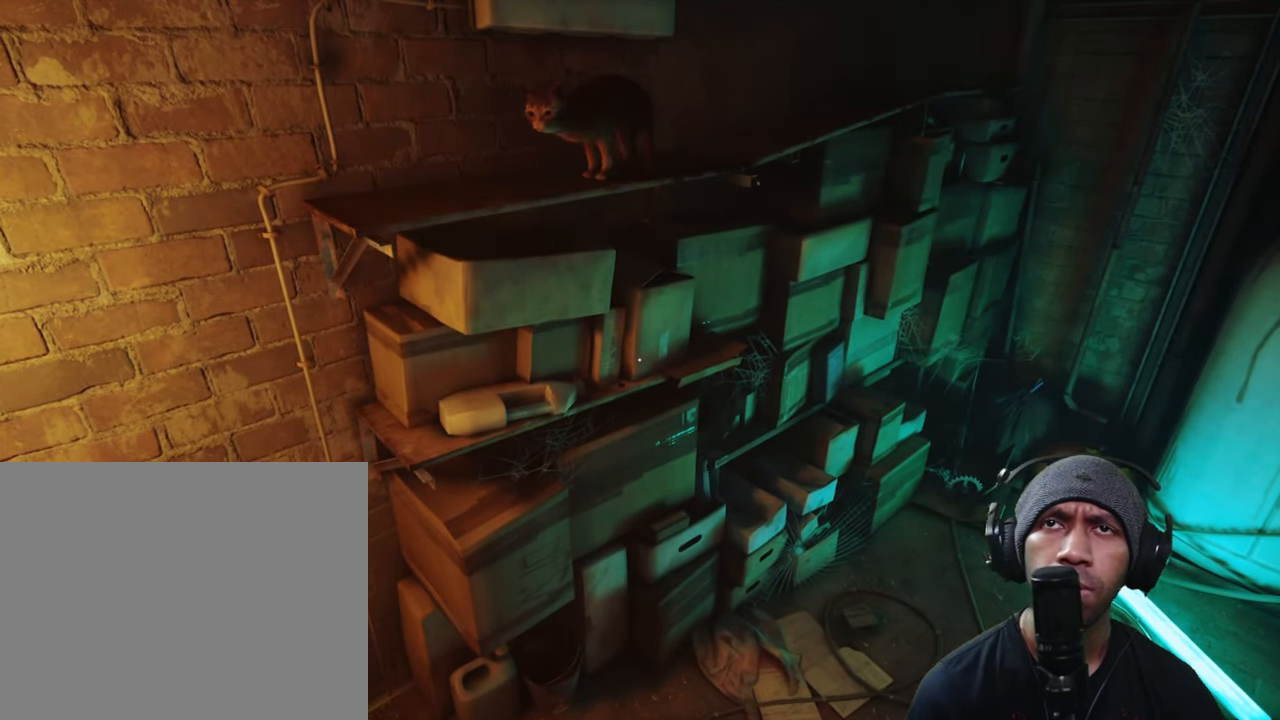
{"buttons": ["R2"], "left_stick": "right", "right_stick": "center", "button_events": []}